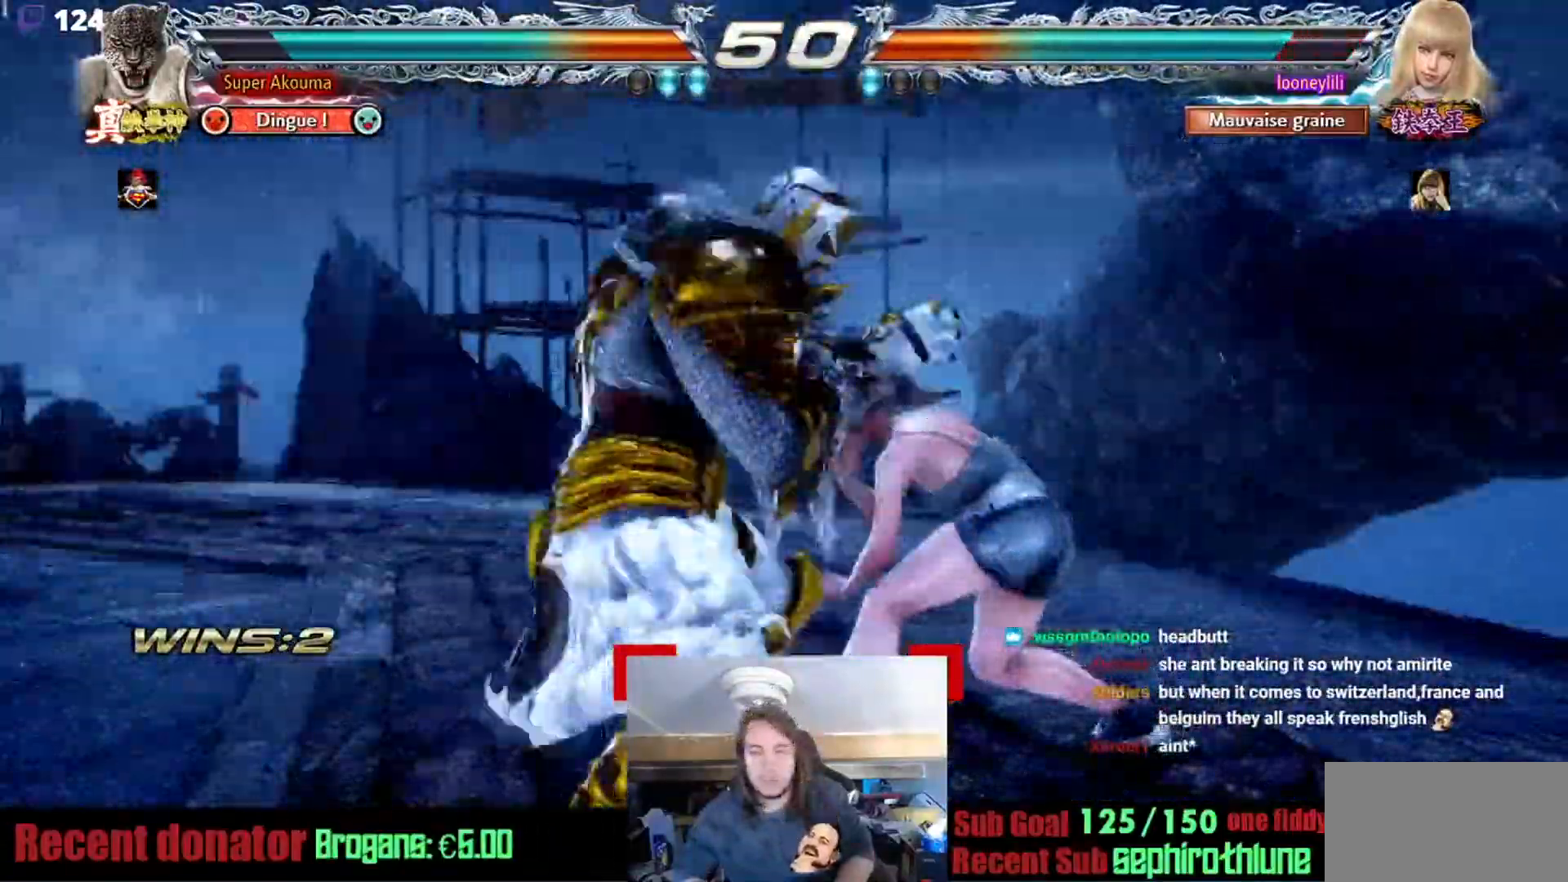
Gameplay with a controller (arcade stick); each line is a JSON object with the inputs held at the frame after it. "events" lists button and stick changes between this image and that frame as [ms after this image, input, new state], when the widget could be followed in between. Not read: L3 R3.
{"buttons": [], "events": [[51, "SQUARE", "down"], [51, "TRIANGLE", "down"], [167, "SQUARE", "up"], [167, "TRIANGLE", "up"]]}
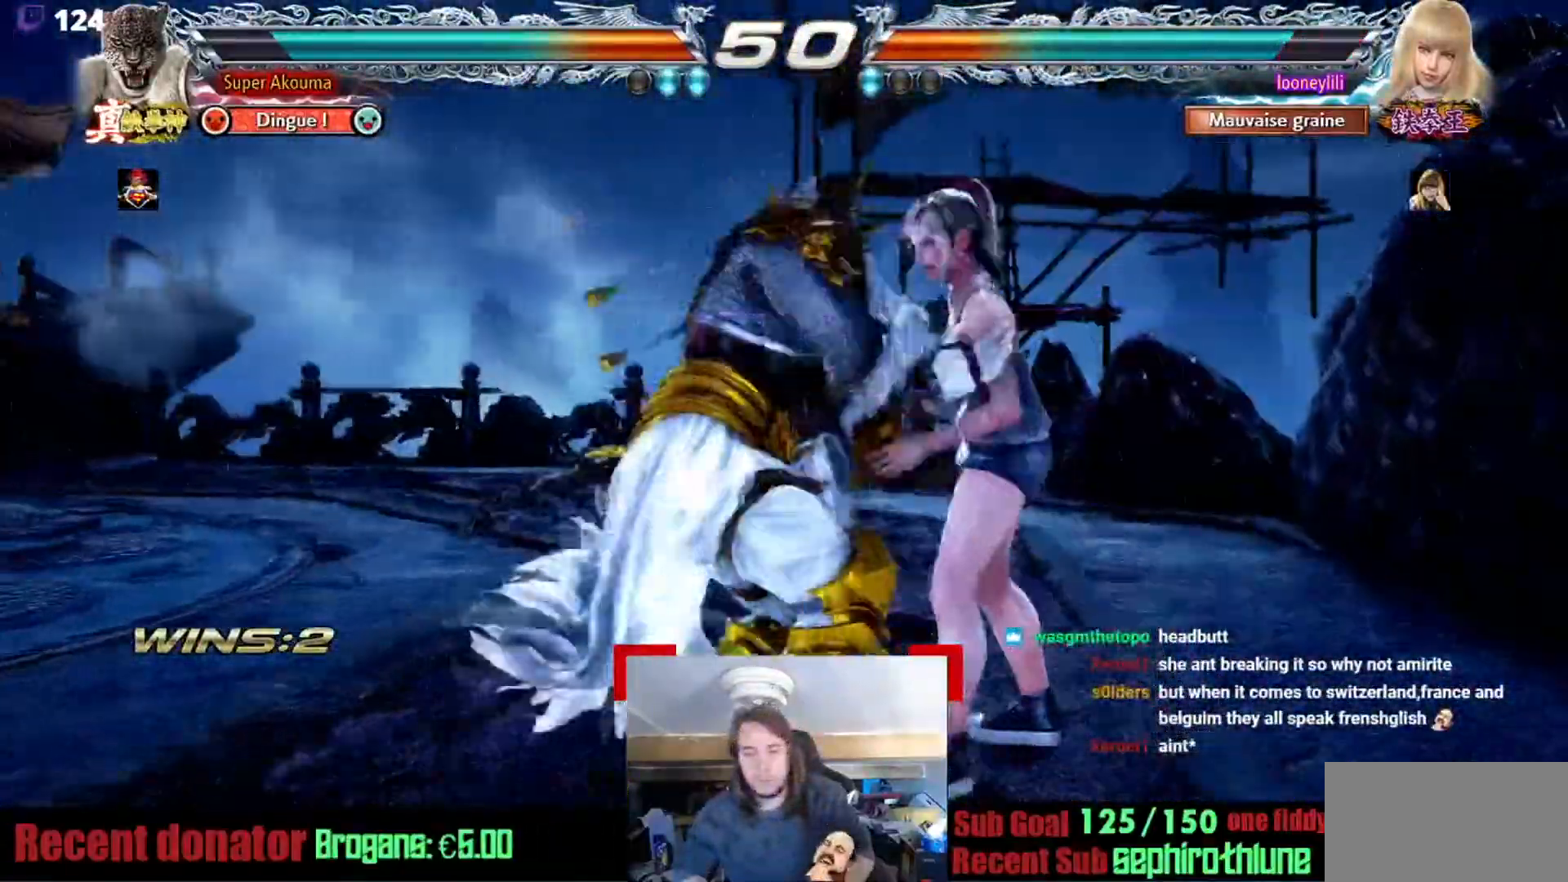
{"buttons": [], "events": []}
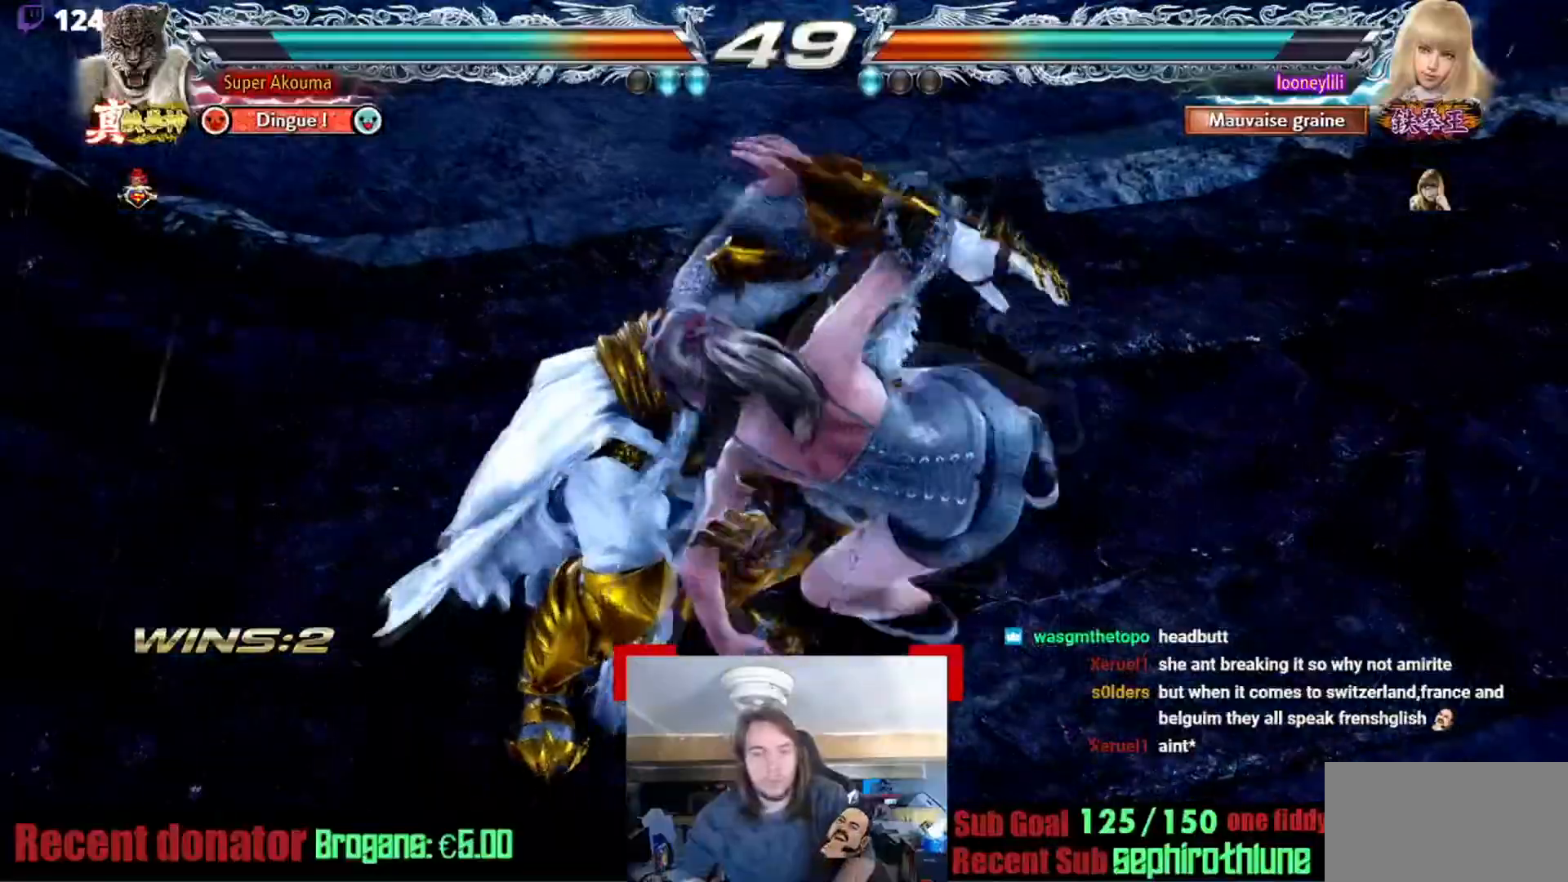
{"buttons": [], "events": []}
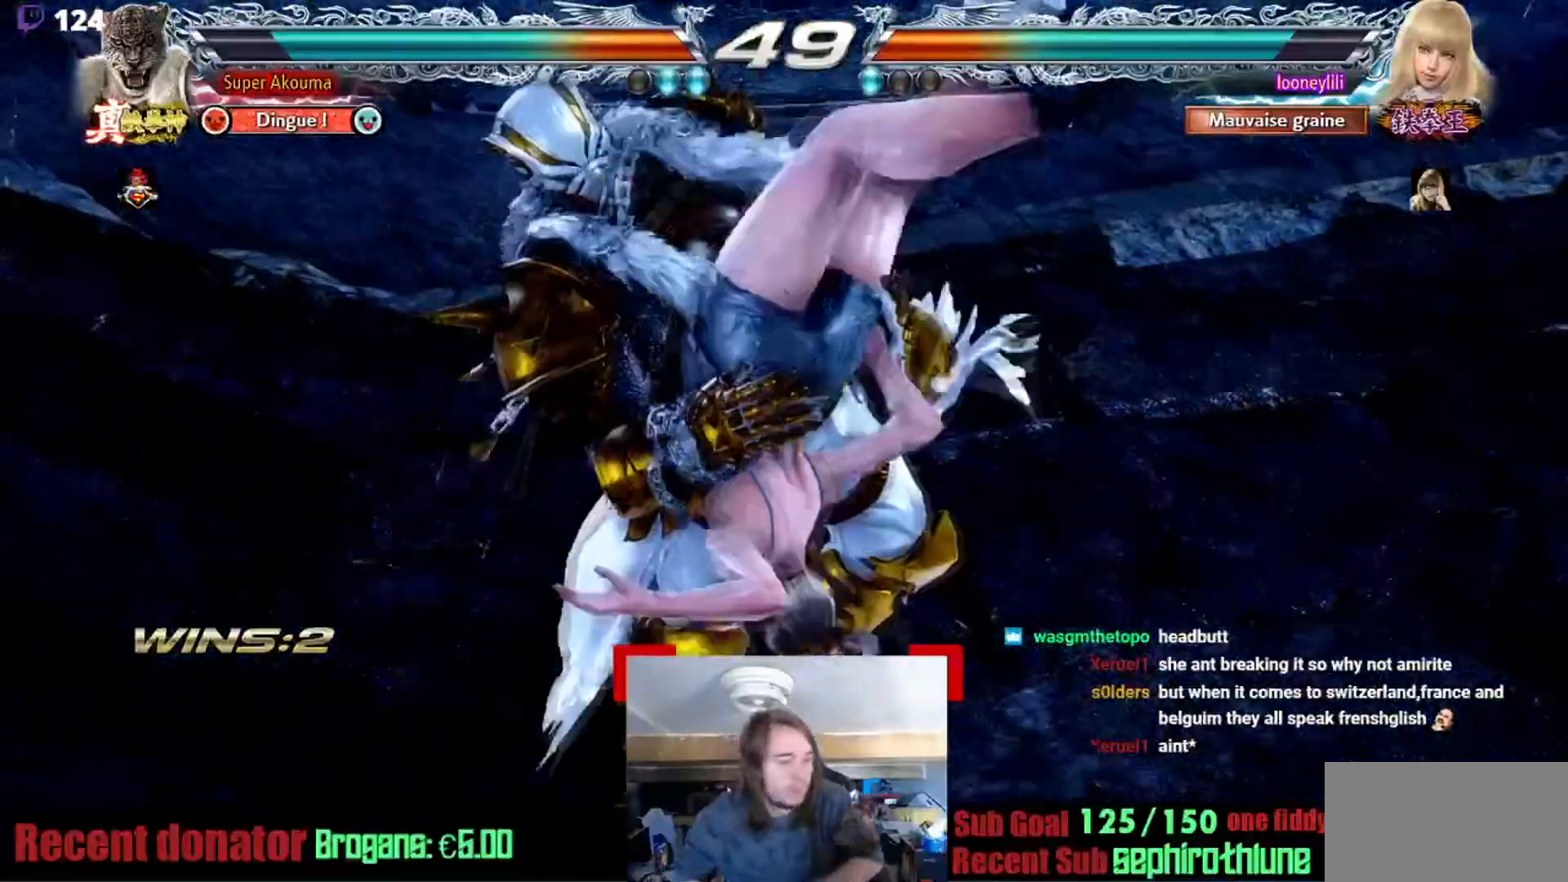
{"buttons": [], "events": []}
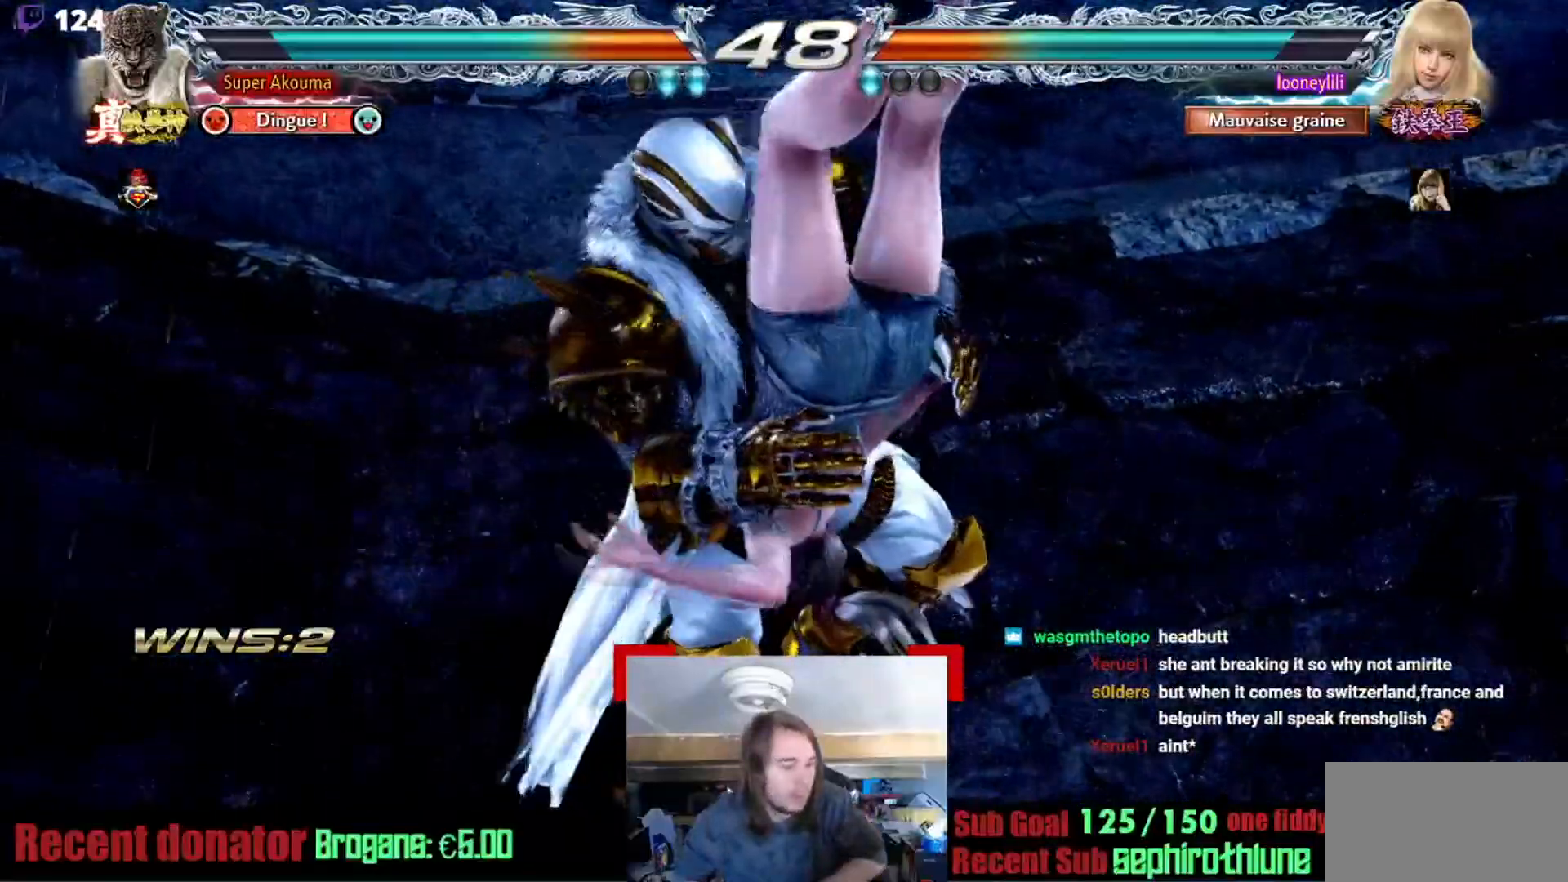
{"buttons": [], "events": []}
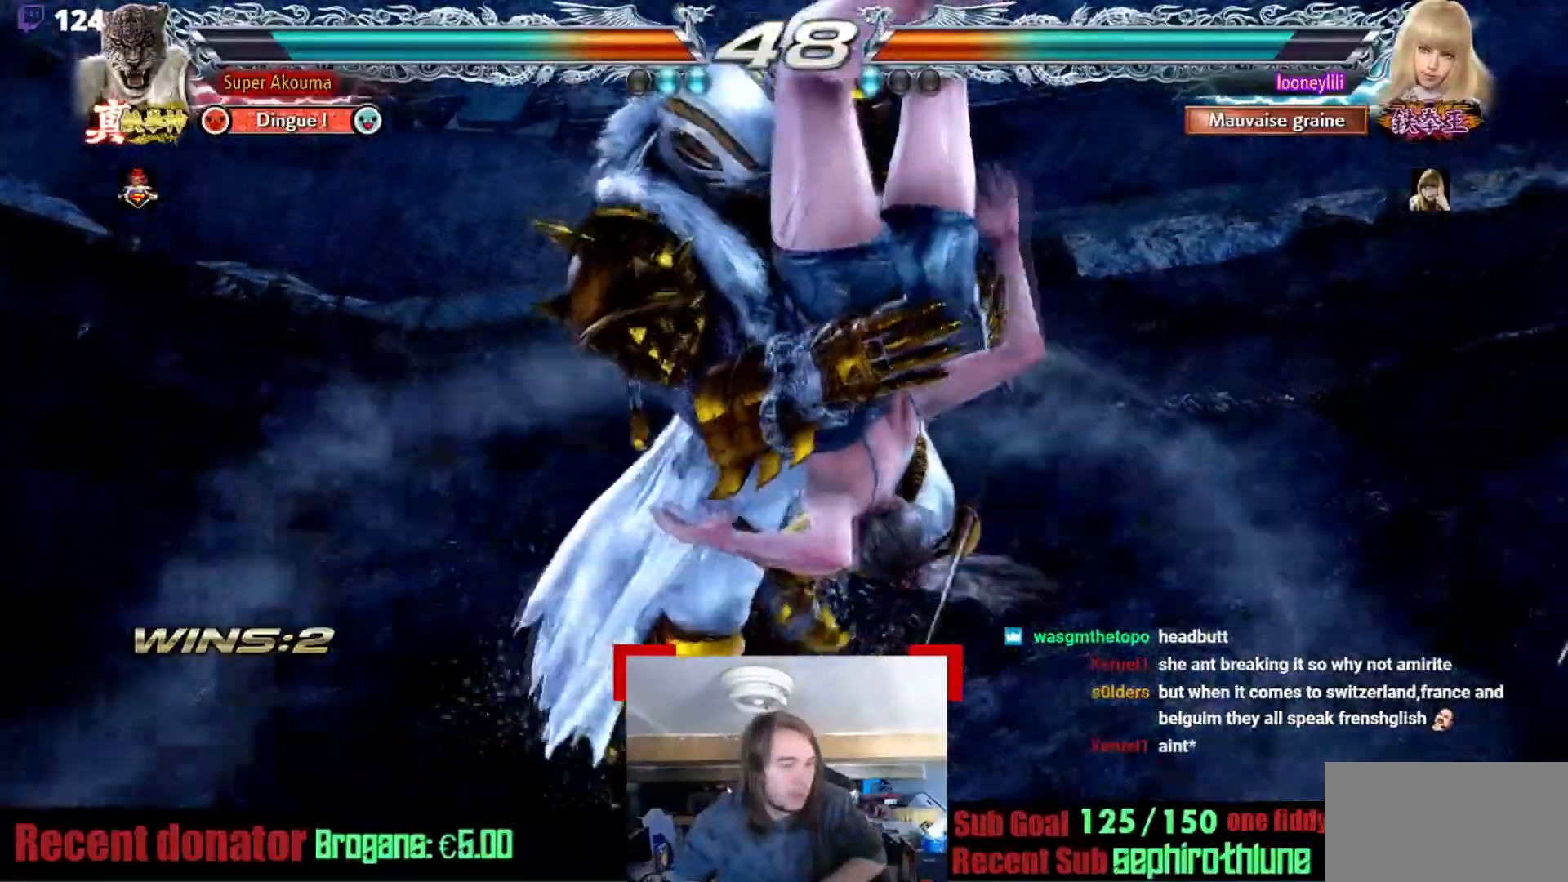
{"buttons": [], "events": []}
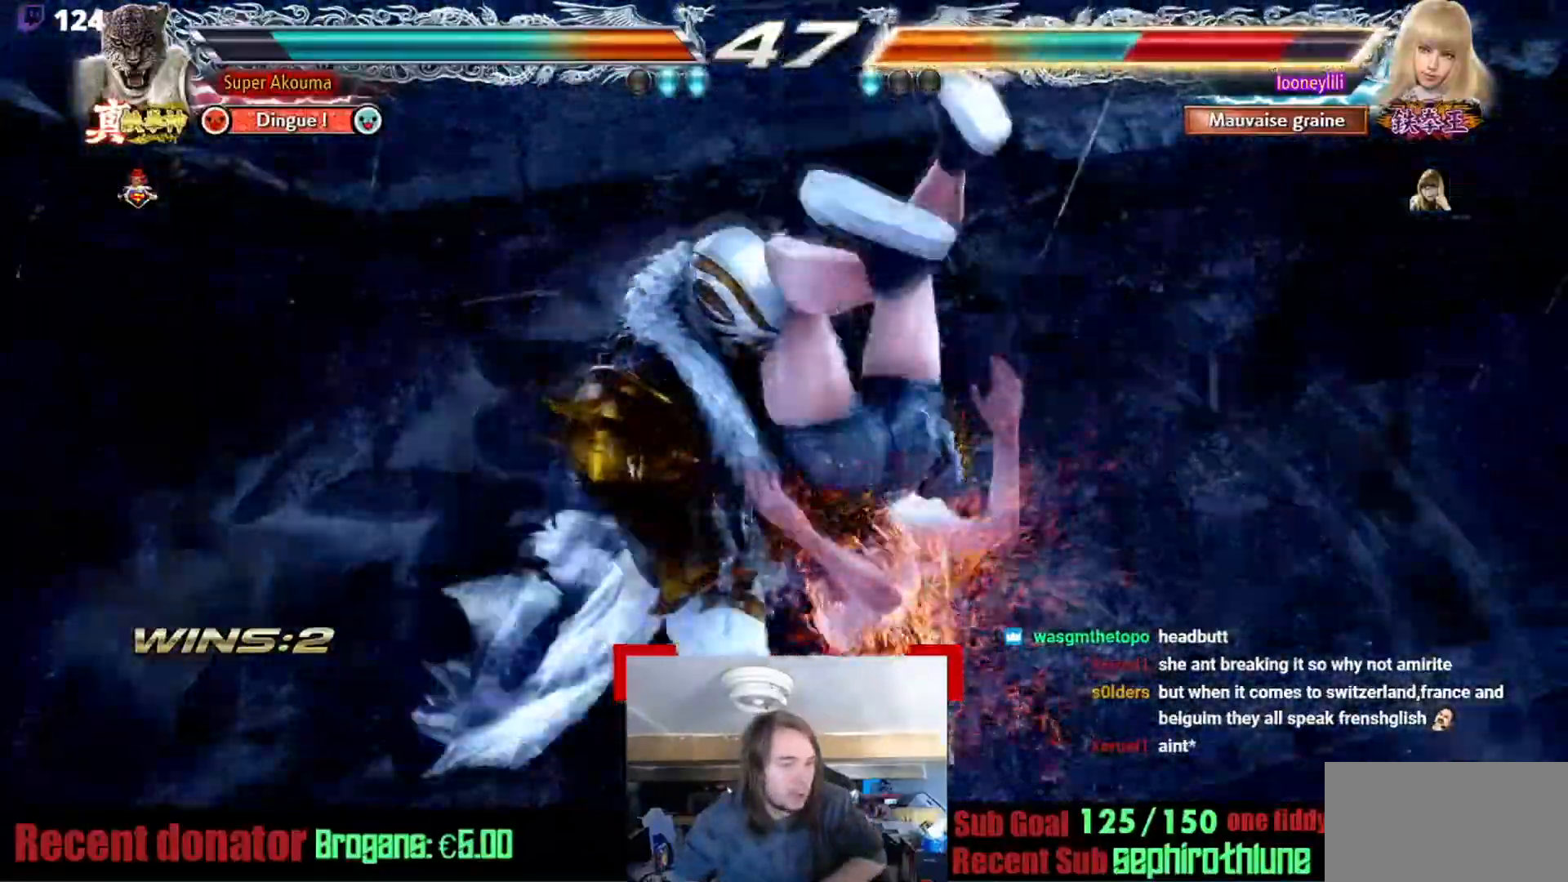
{"buttons": [], "events": []}
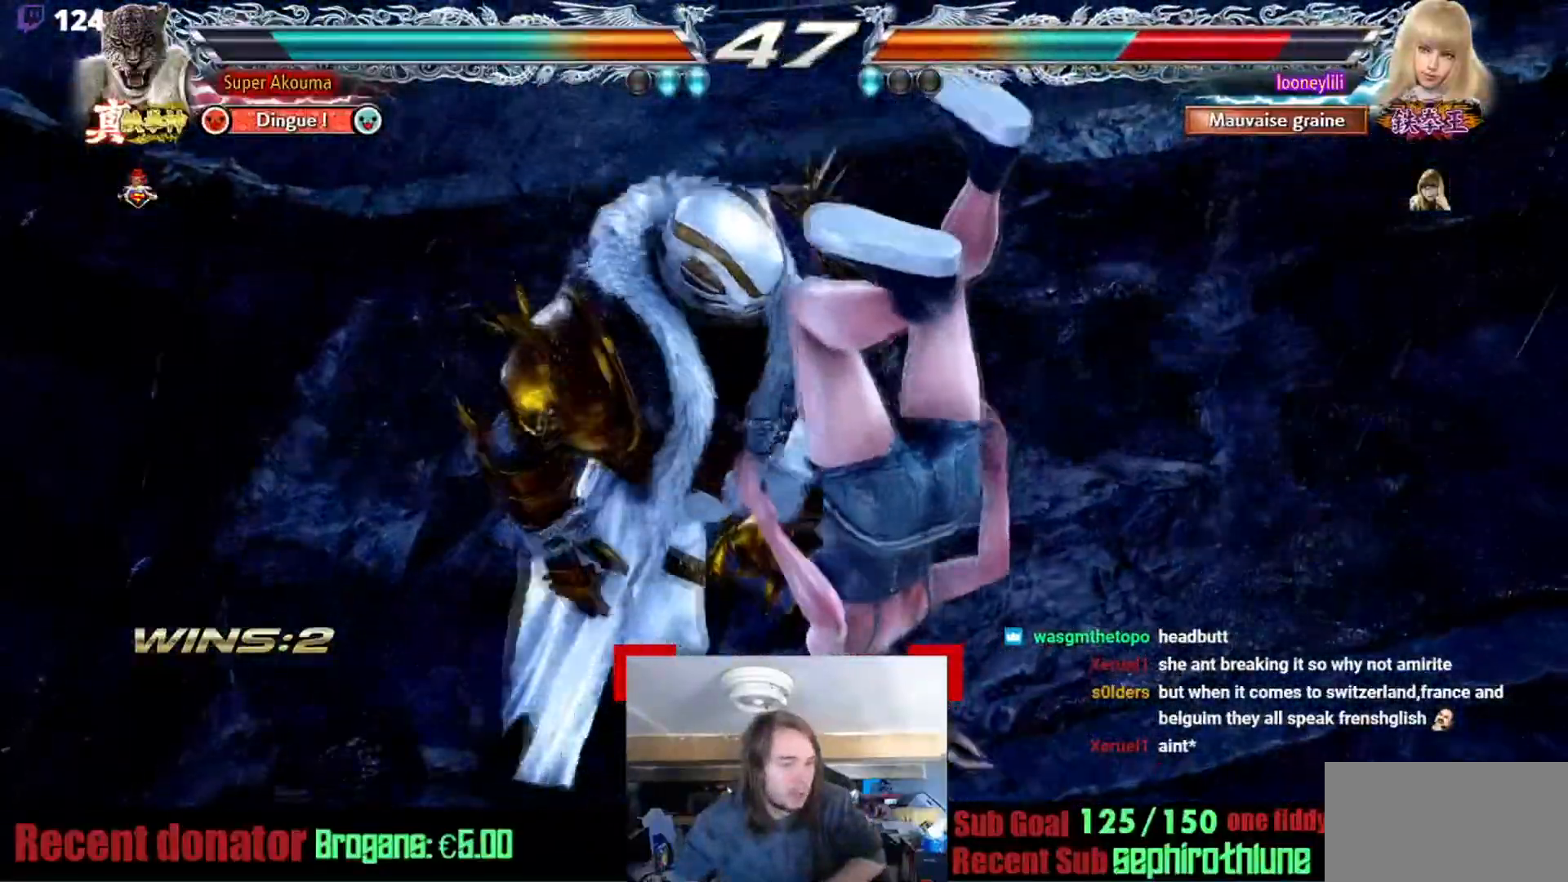
{"buttons": [], "events": []}
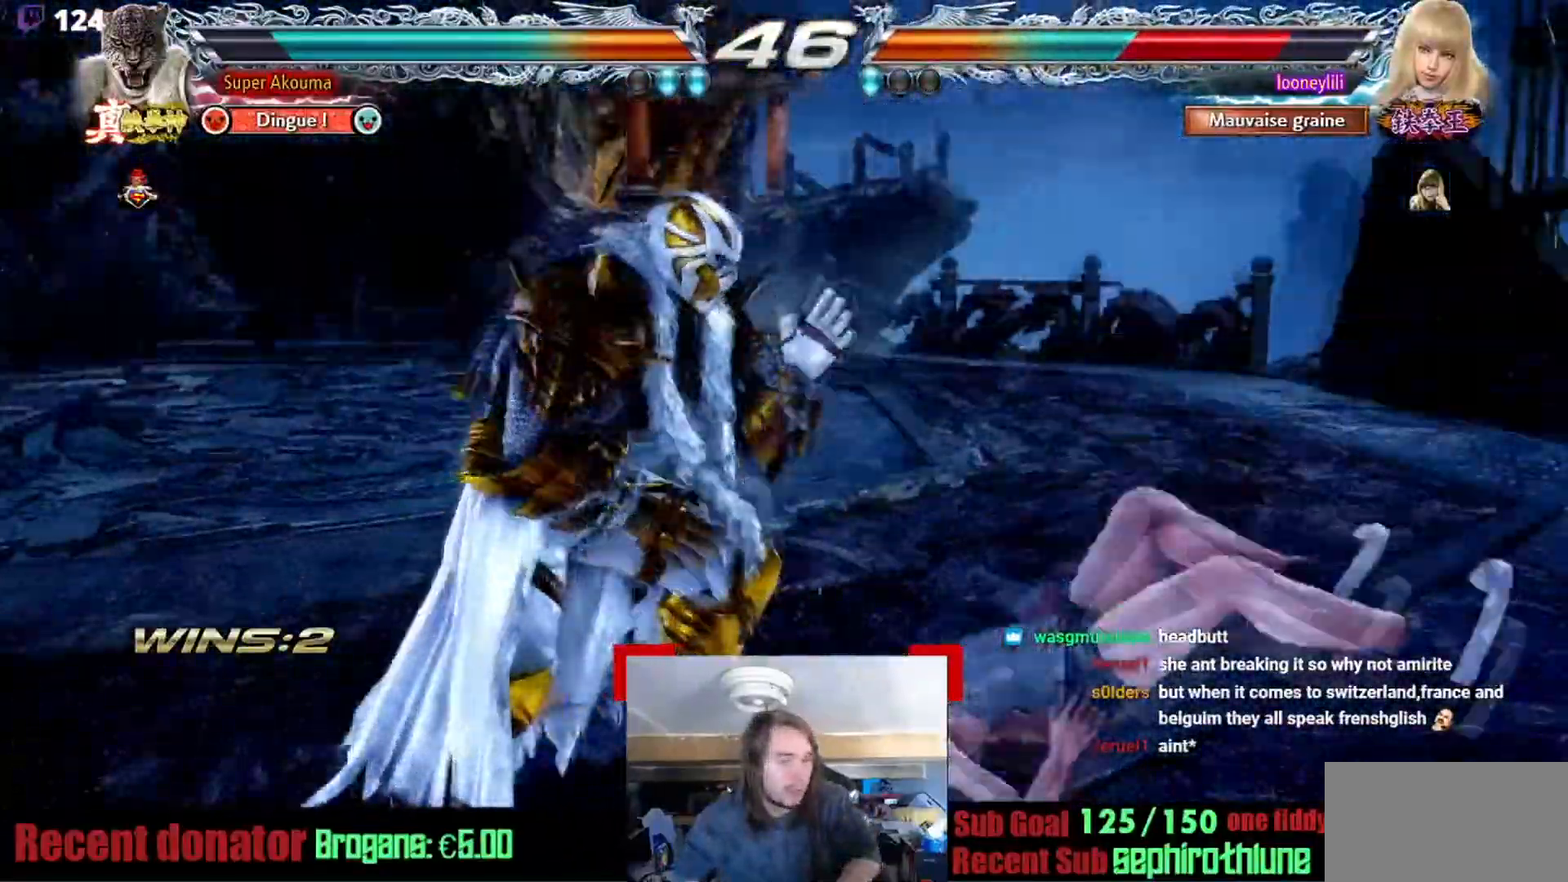
{"buttons": ["CROSS"], "events": [[17, "TRIANGLE", "down"], [101, "TRIANGLE", "up"], [151, "TRIANGLE", "down"], [184, "TRIANGLE", "up"], [251, "TRIANGLE", "down"], [418, "TRIANGLE", "up"], [484, "CROSS", "down"]]}
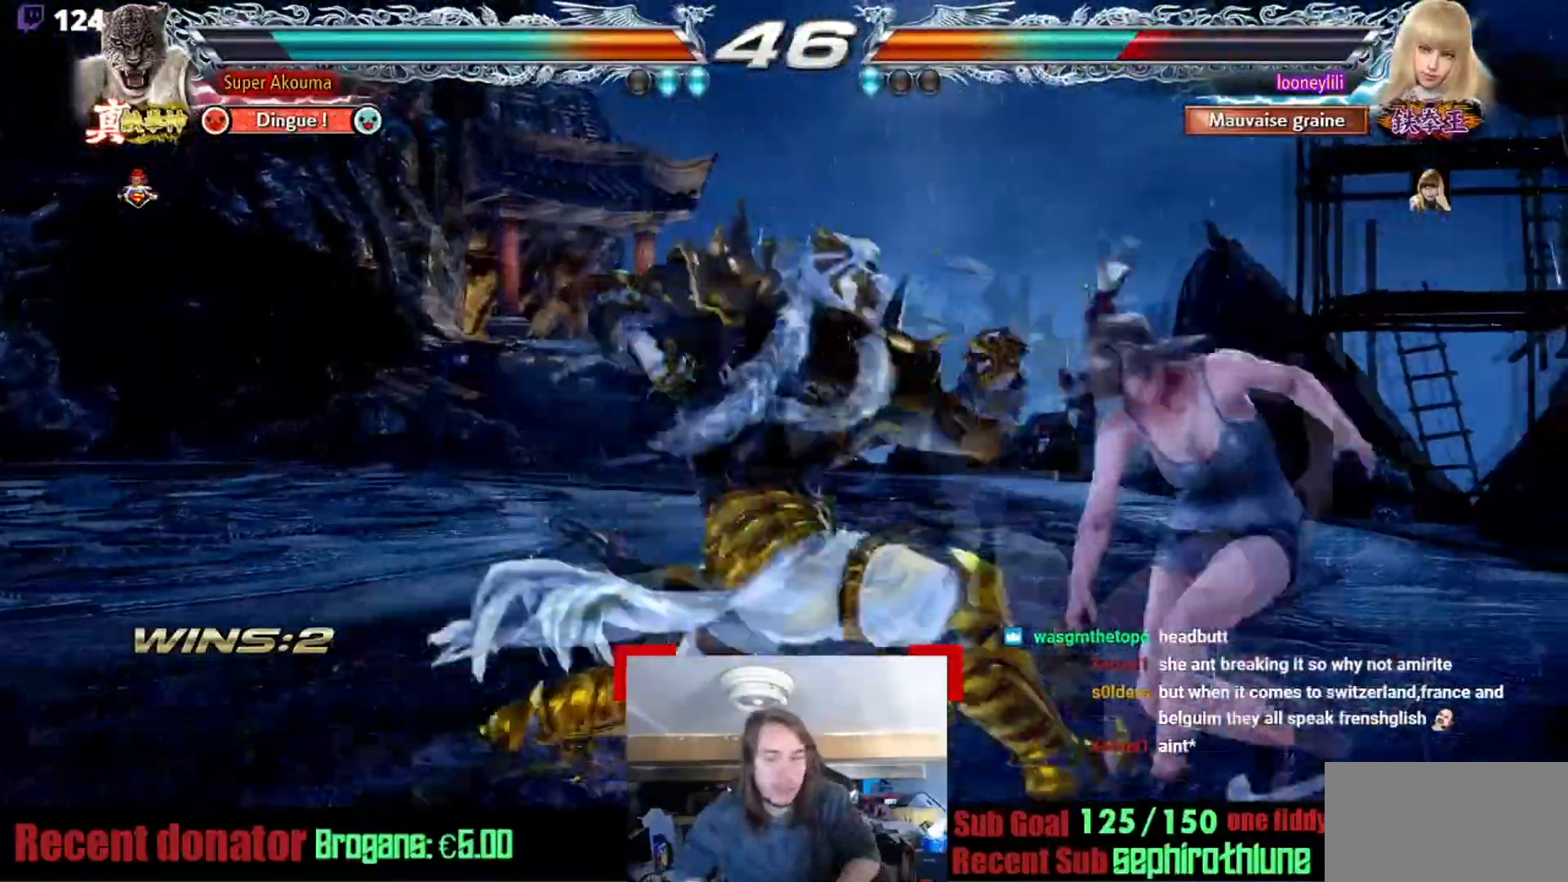
{"buttons": [], "events": [[267, "CROSS", "up"]]}
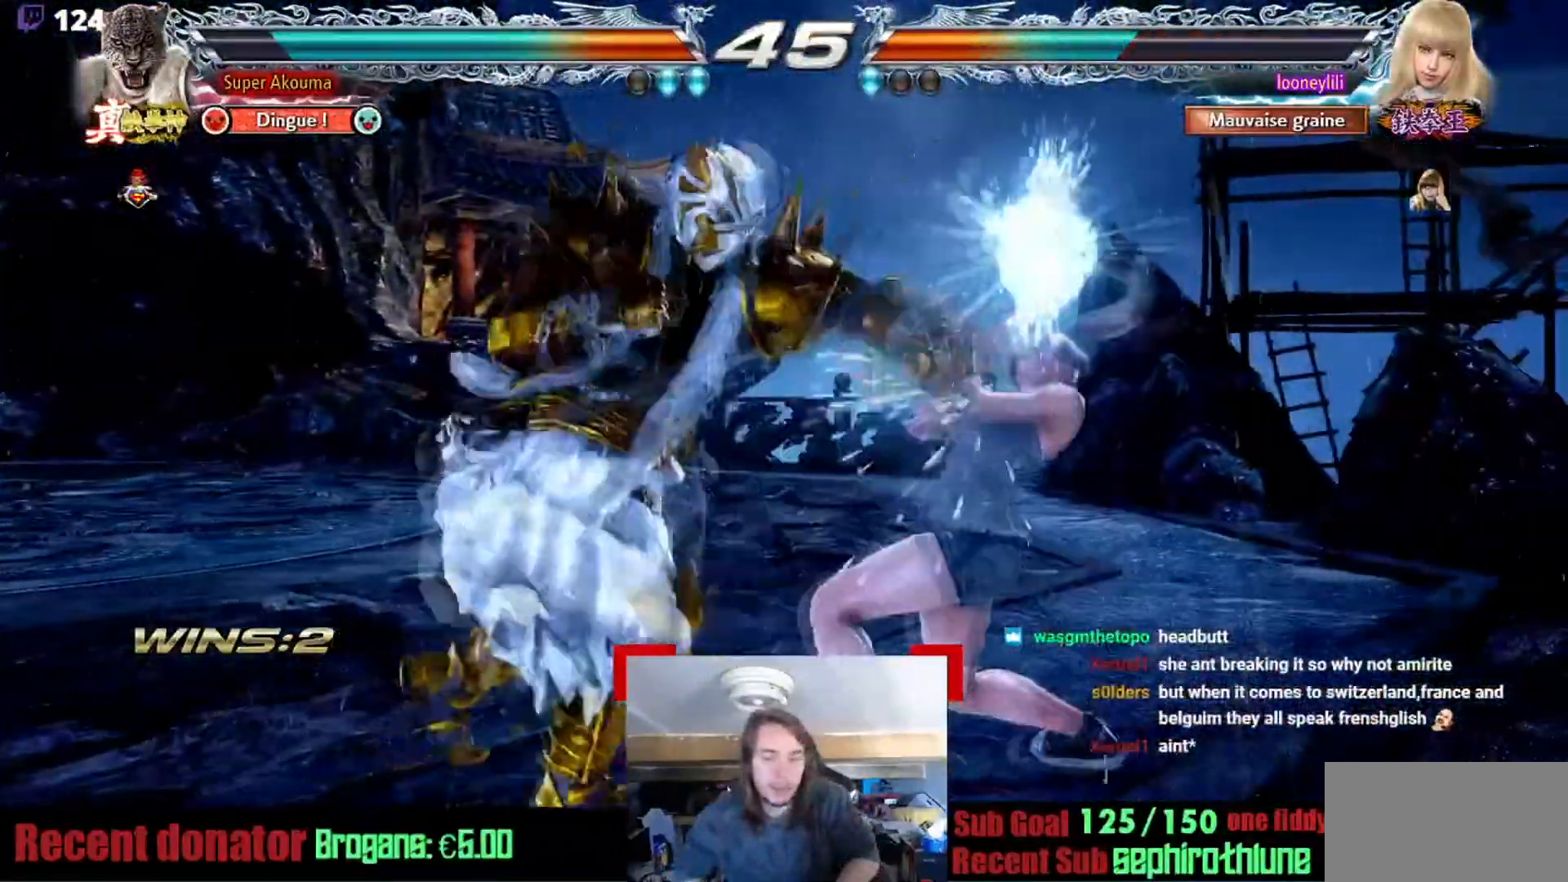
{"buttons": [], "events": []}
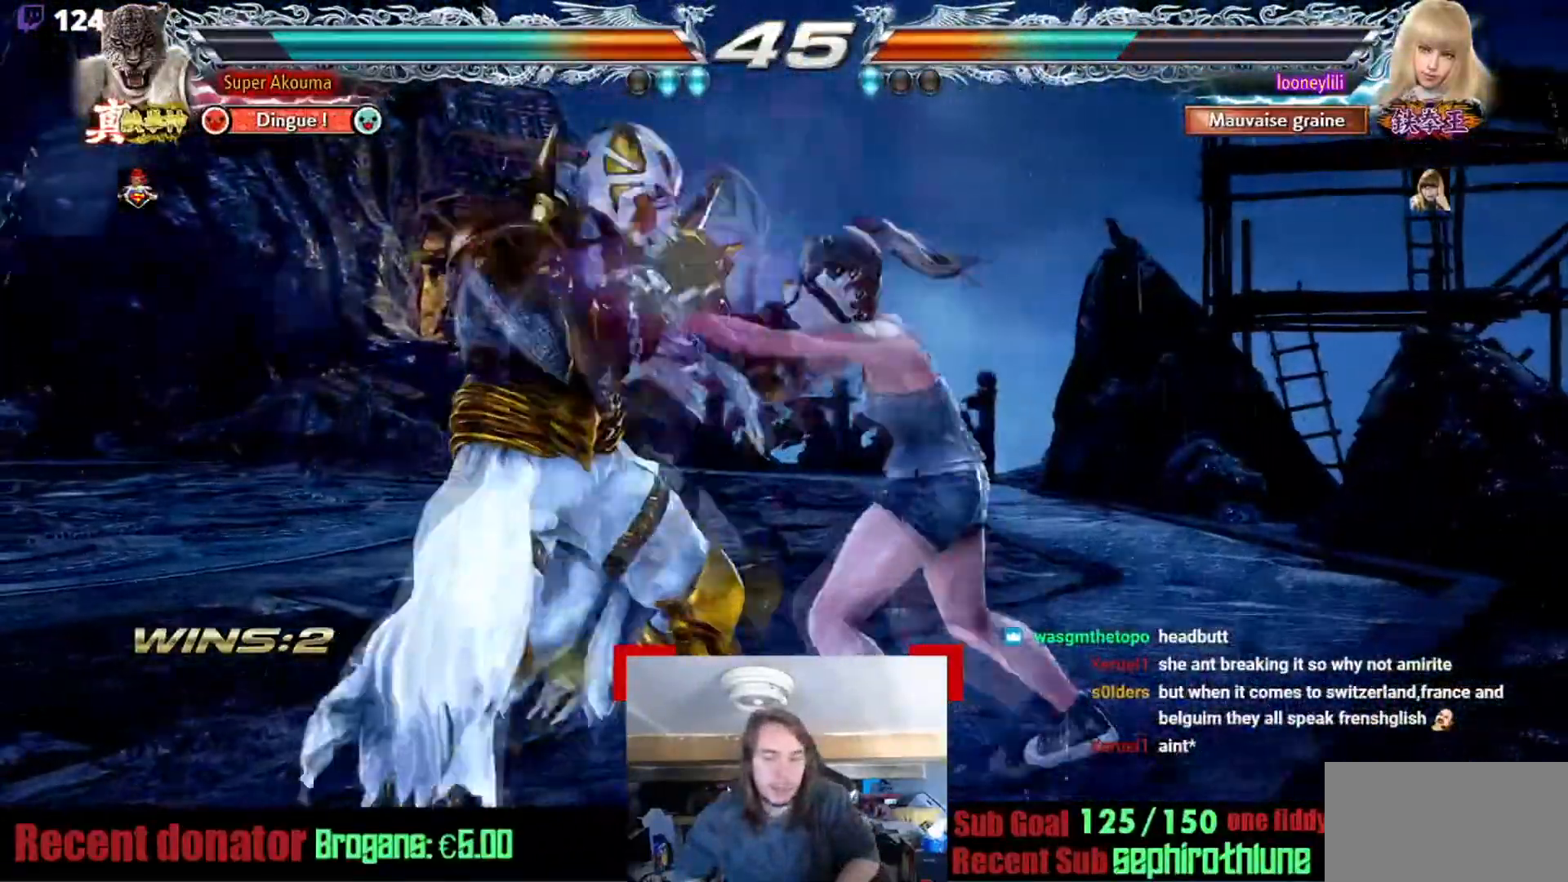
{"buttons": [], "events": [[217, "CROSS", "down"], [217, "TRIANGLE", "down"], [250, "CROSS", "up"], [317, "TRIANGLE", "up"]]}
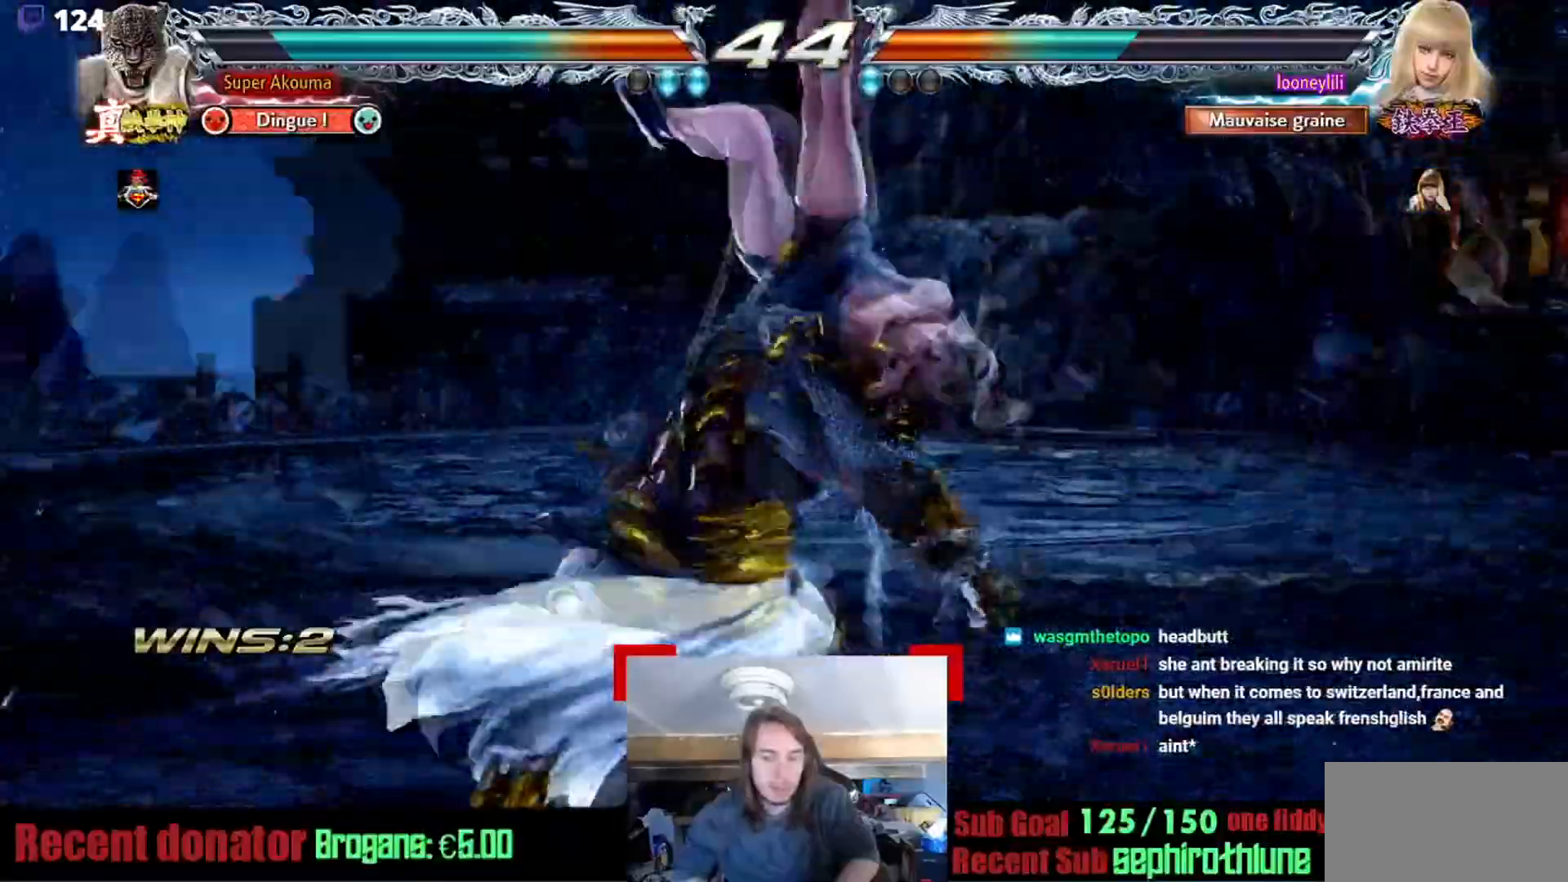
{"buttons": [], "events": []}
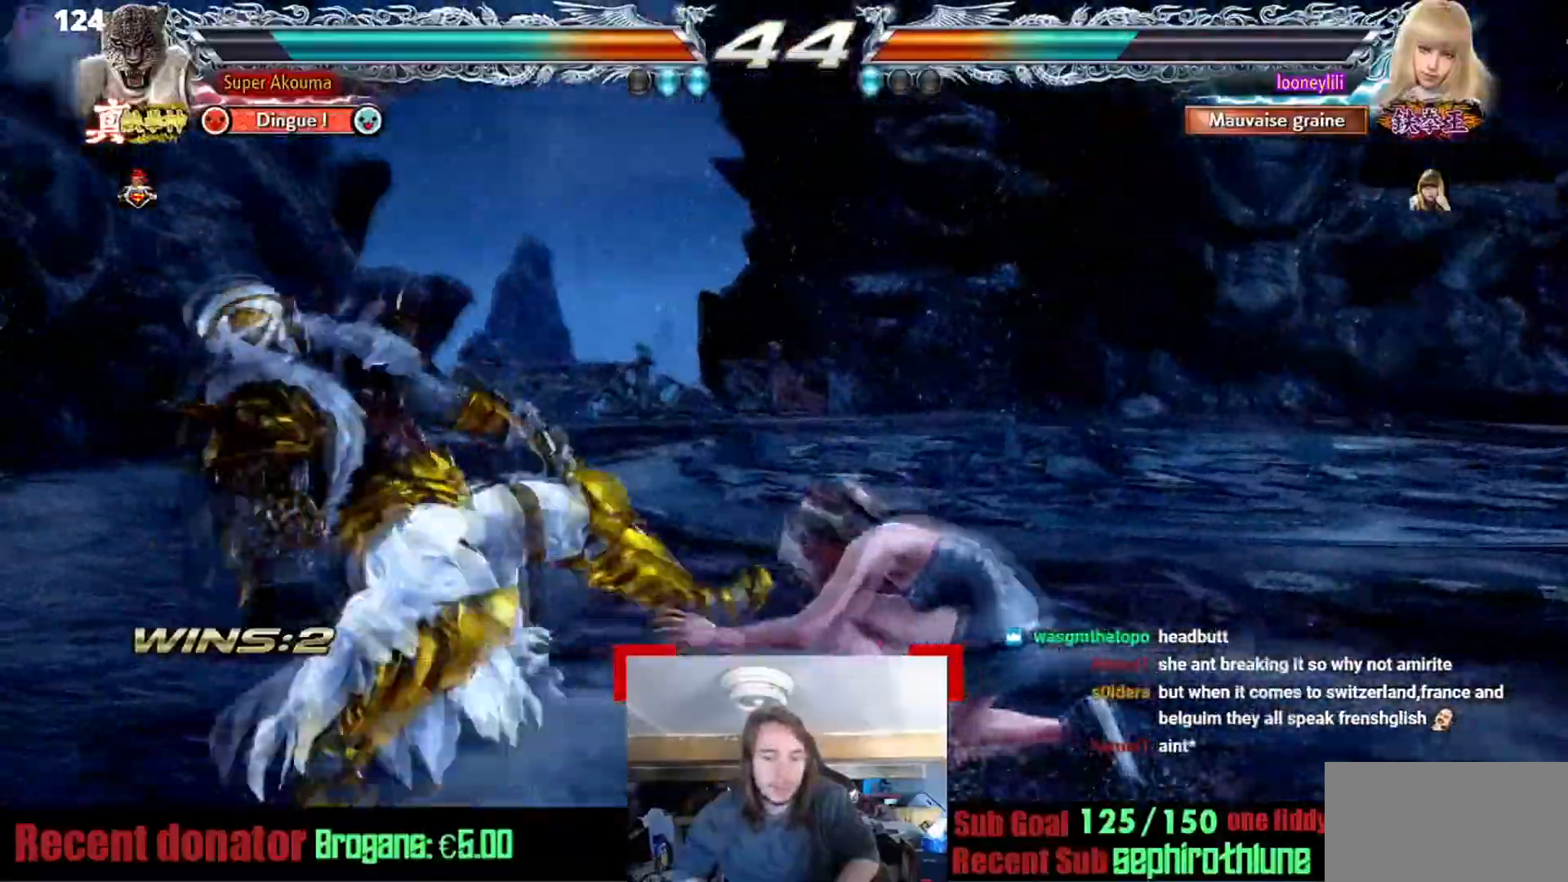
{"buttons": [], "events": [[83, "L1", "down"], [183, "L1", "up"], [250, "L1", "down"], [317, "L1", "up"], [350, "L1", "down"], [450, "L1", "up"]]}
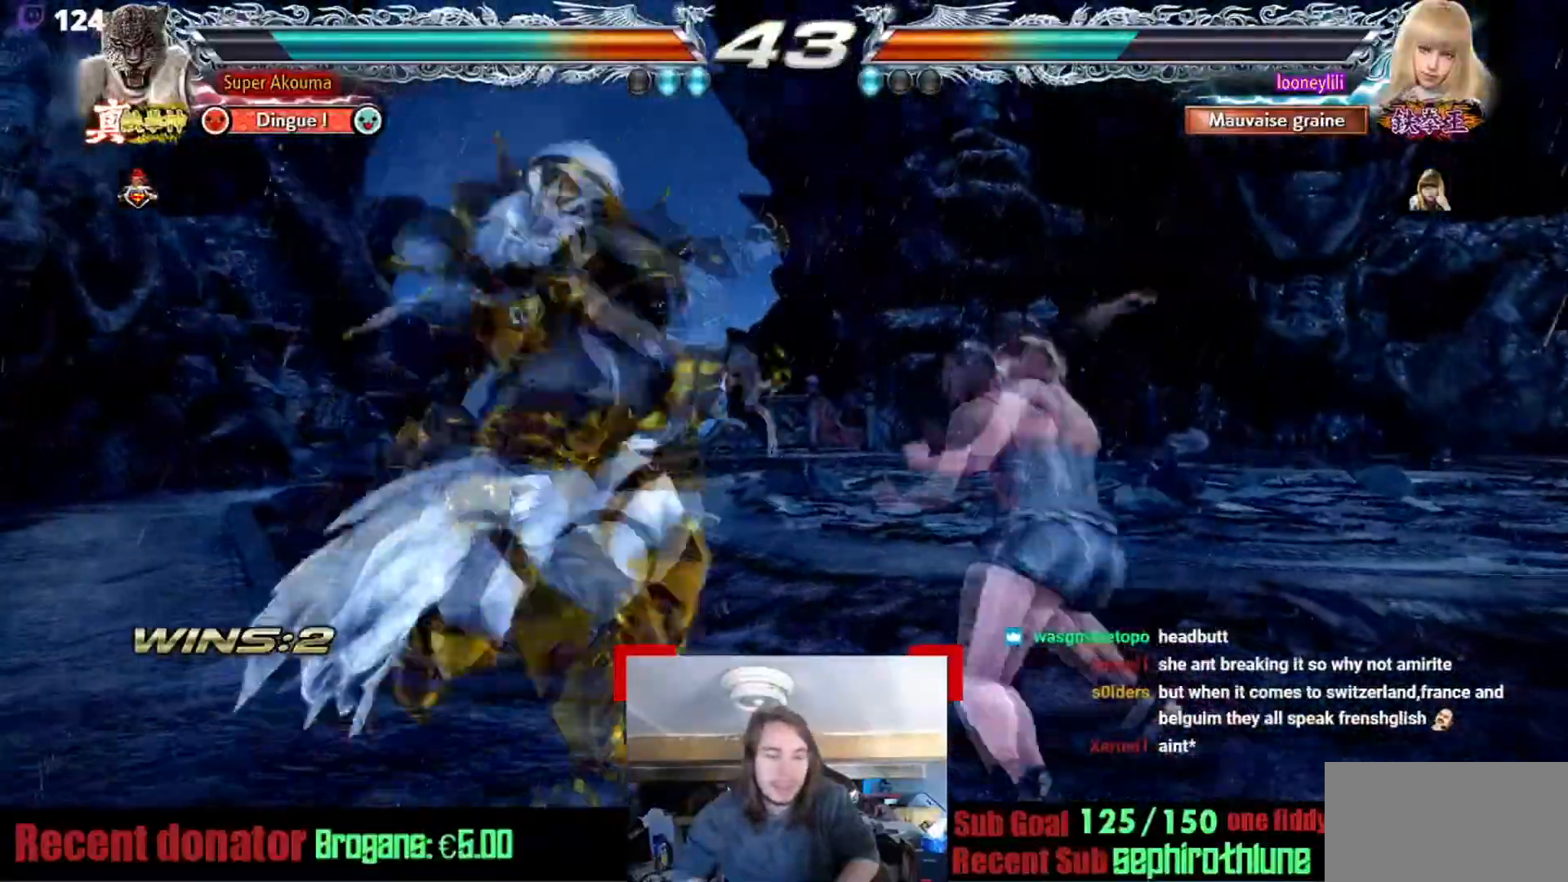
{"buttons": [], "events": [[17, "L1", "down"], [151, "L1", "up"], [217, "L1", "down"], [317, "L1", "up"]]}
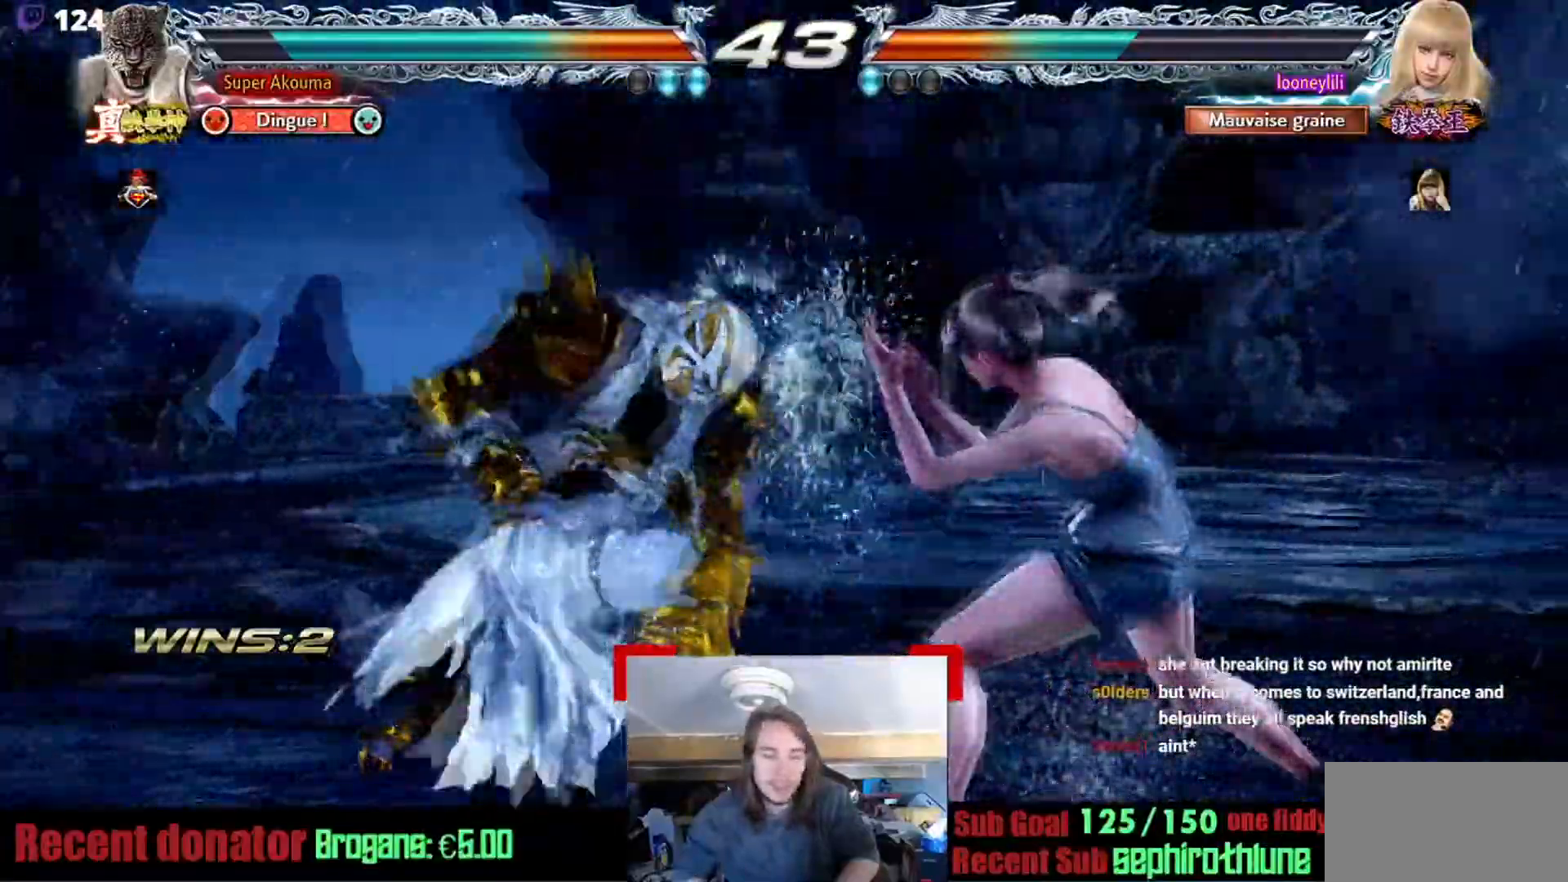
{"buttons": [], "events": []}
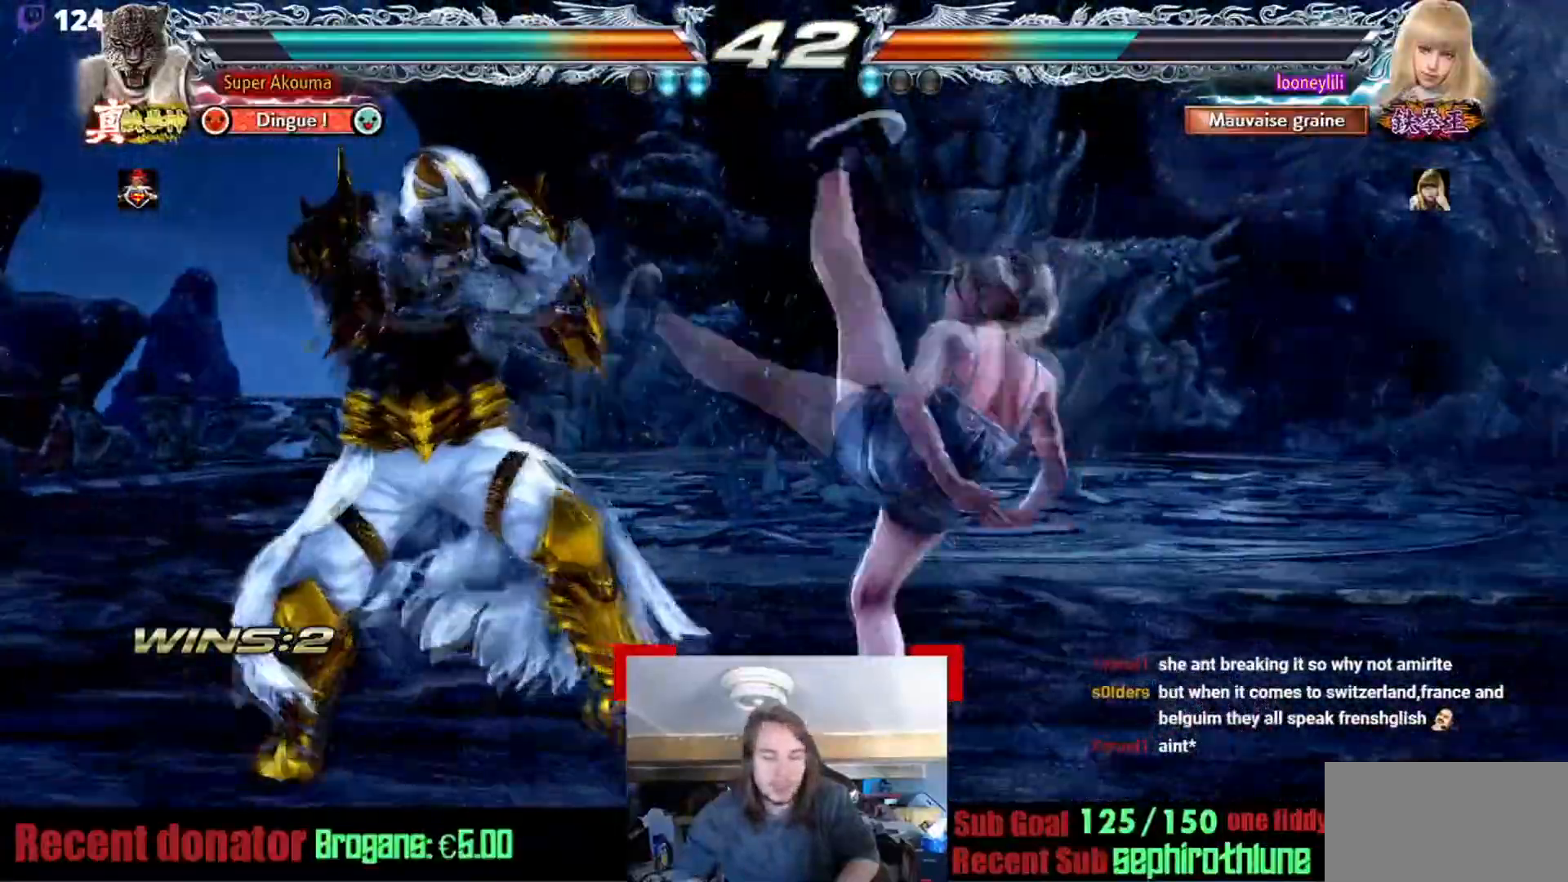
{"buttons": [], "events": []}
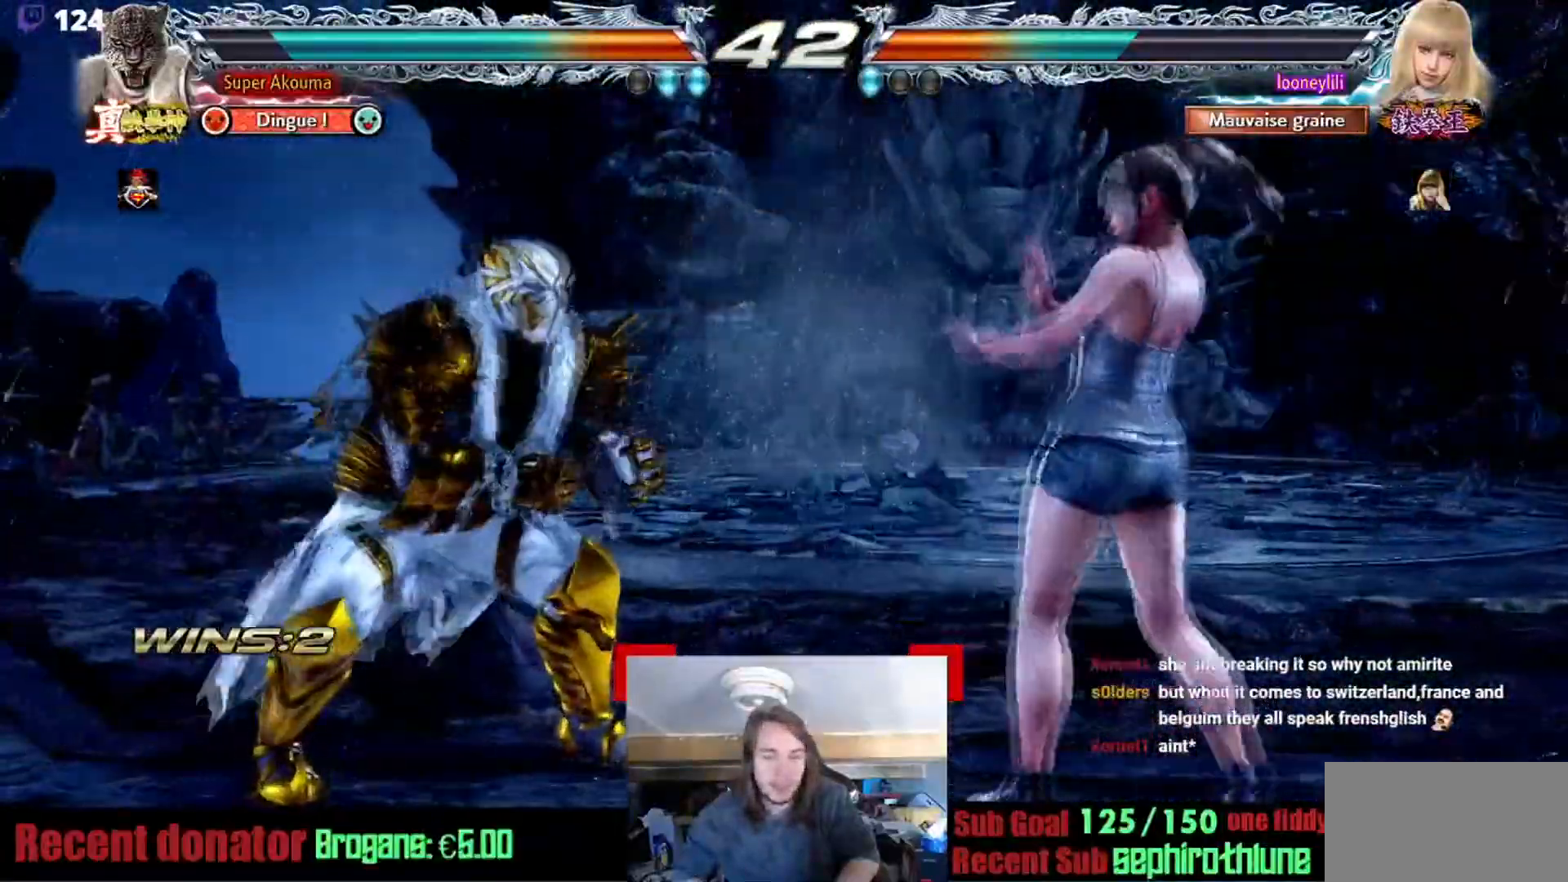
{"buttons": [], "events": []}
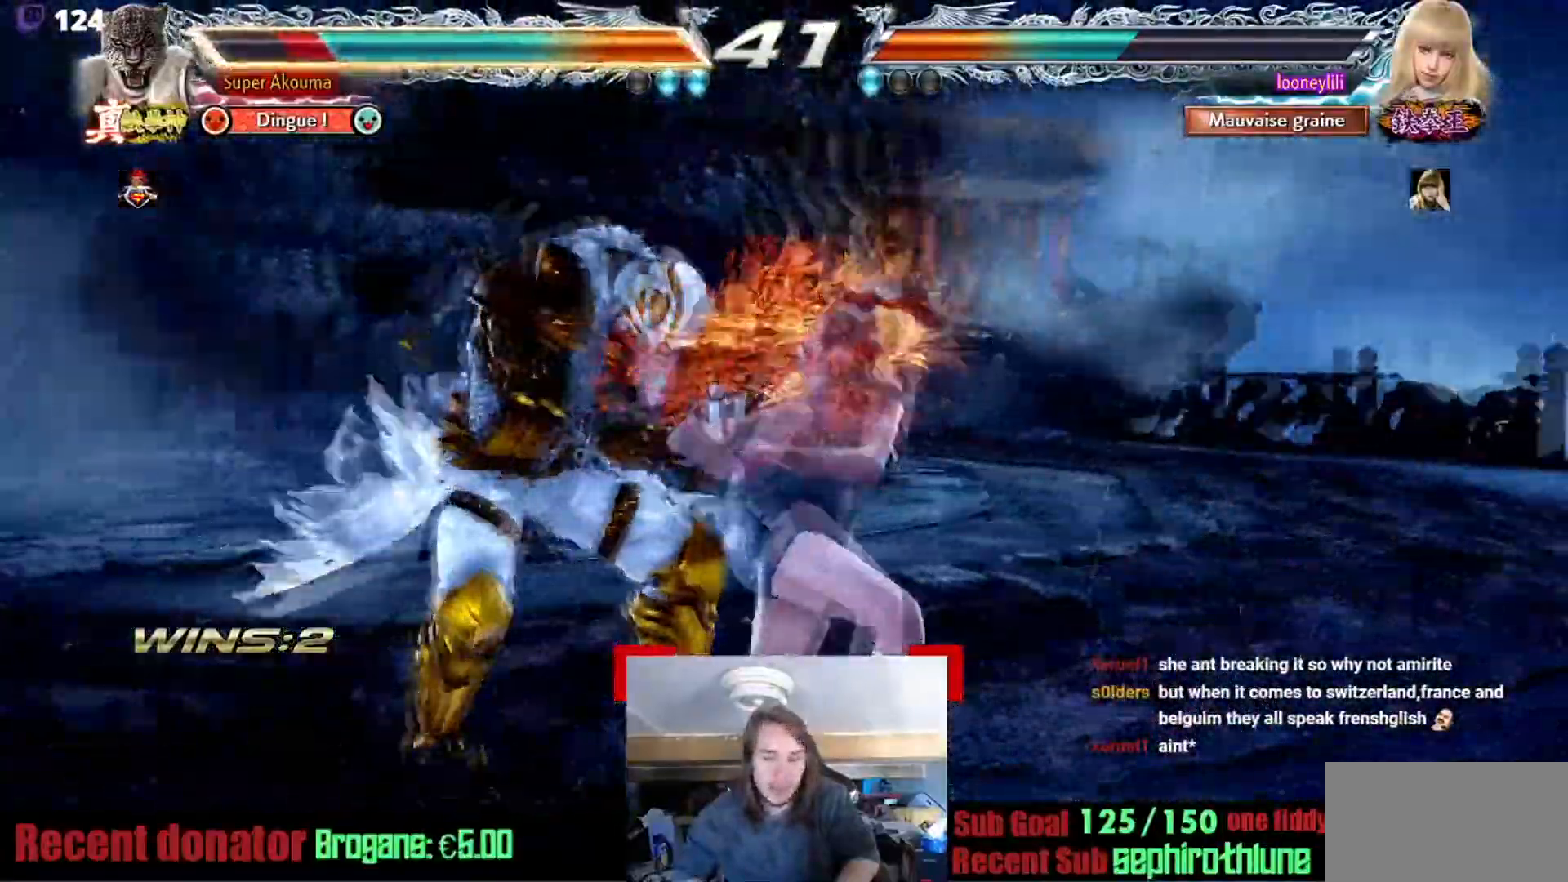
{"buttons": [], "events": []}
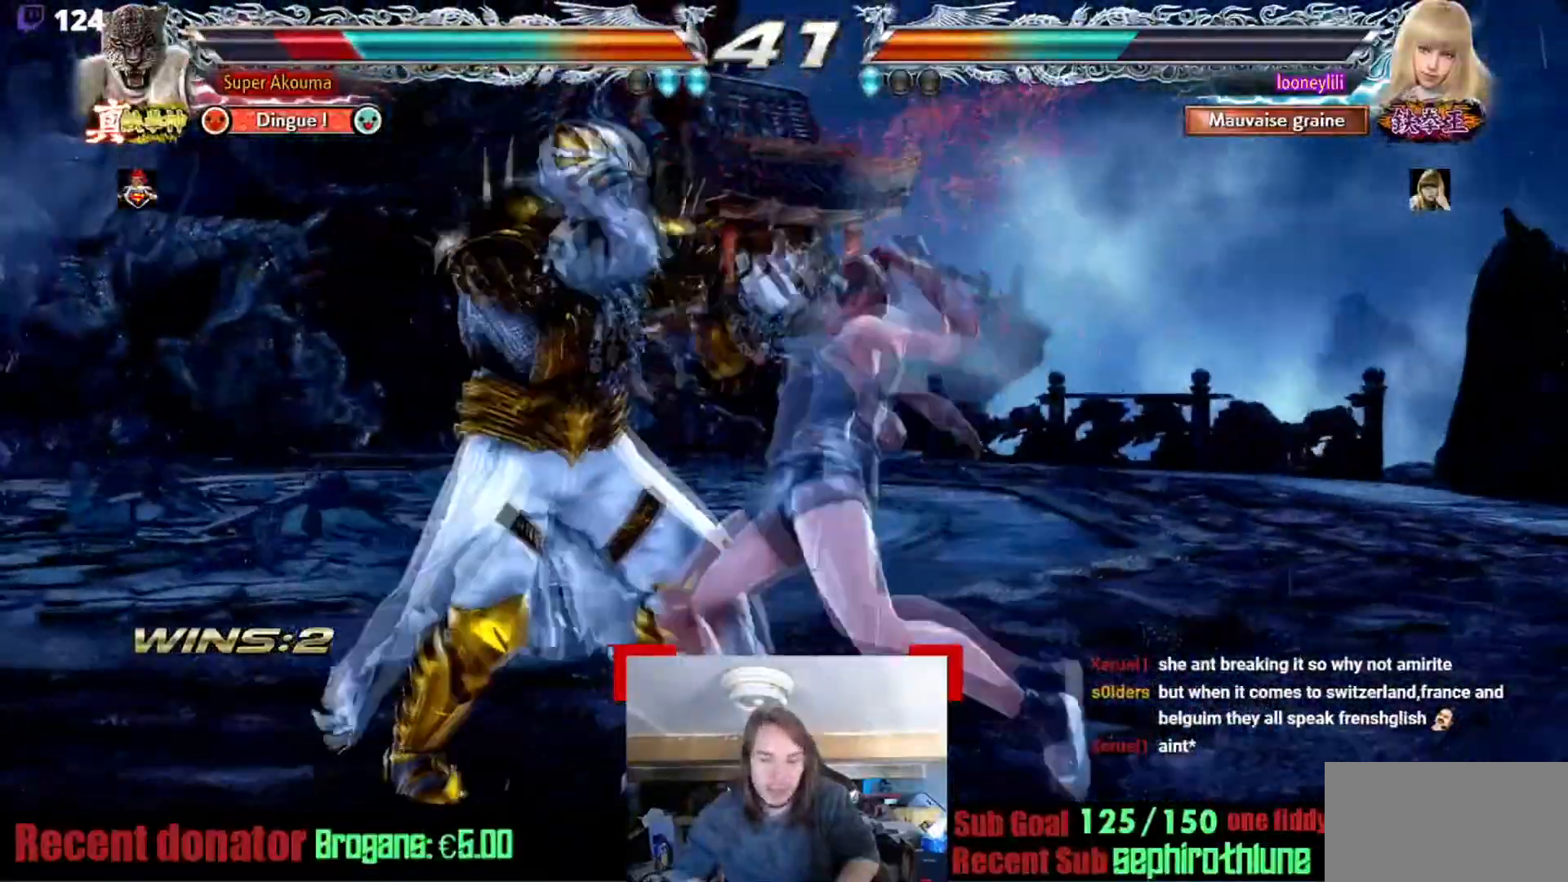
{"buttons": ["TRIANGLE"], "events": [[434, "TRIANGLE", "down"]]}
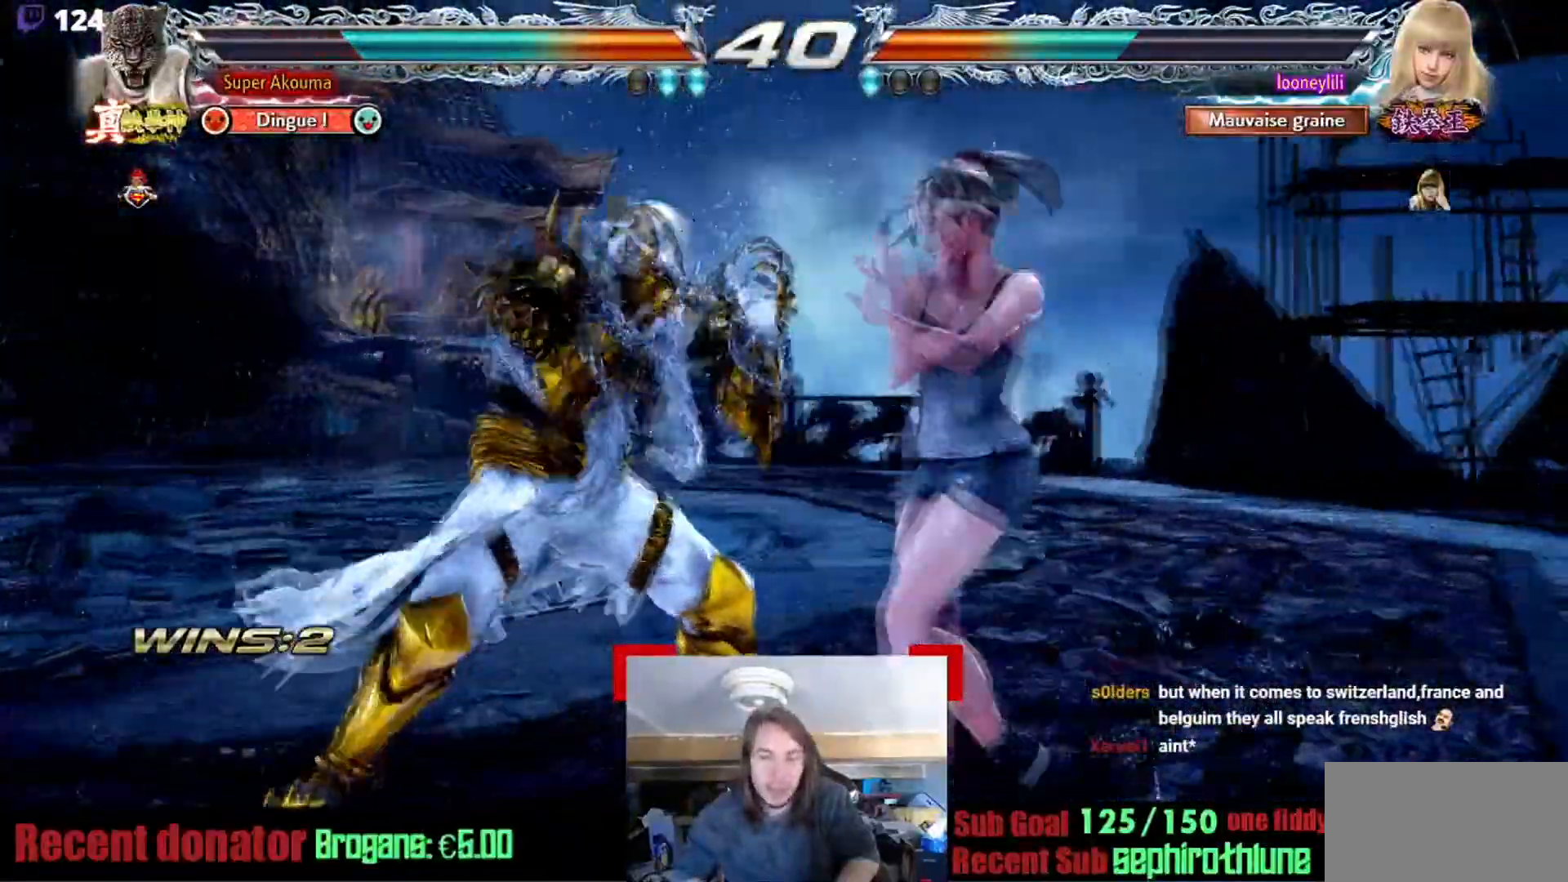
{"buttons": [], "events": [[117, "CROSS", "down"], [151, "TRIANGLE", "up"], [484, "CROSS", "up"]]}